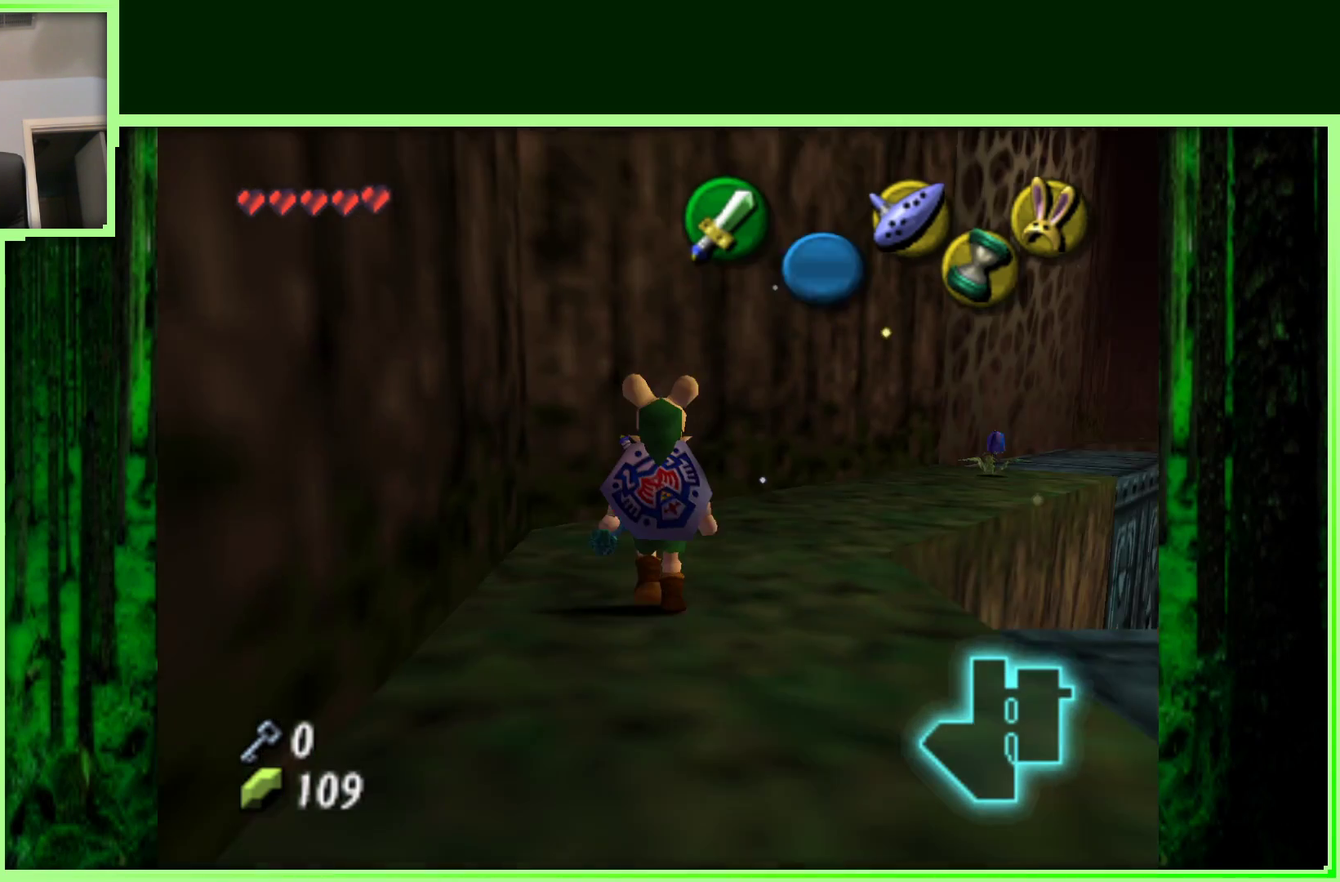
Gameplay with a controller (Nintendo layout); each line is a JSON object with the inputs held at the frame after it. "events" lists button and stick changes between this image and that frame as [ms after this image, input, new state], when the widget could be followed in between. Not read: L3 R3.
{"buttons": [], "left_stick": "up-right", "events": [[100, "left_stick", "up"], [300, "left_stick", "up-right"]]}
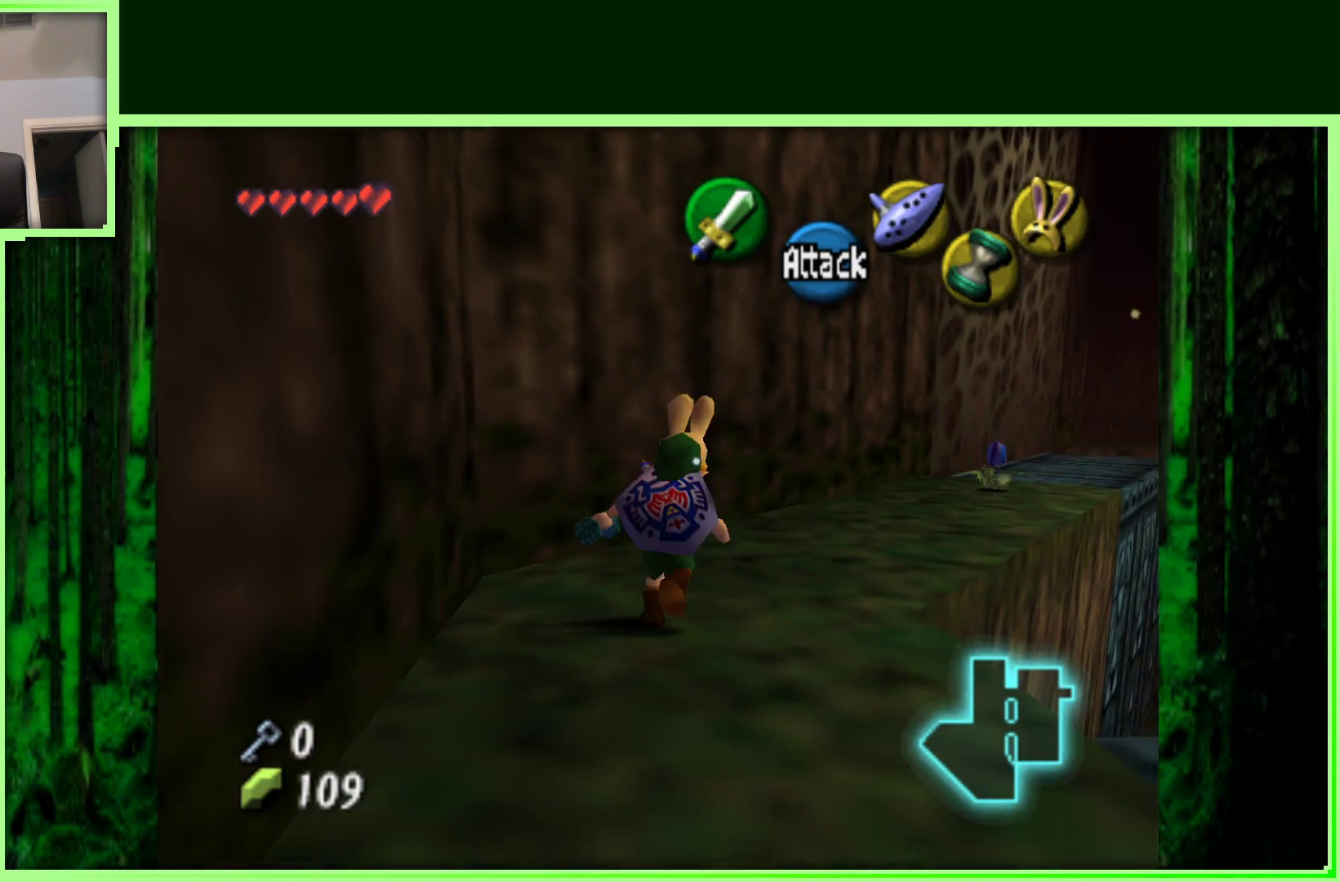
{"buttons": [], "left_stick": "up-right", "events": []}
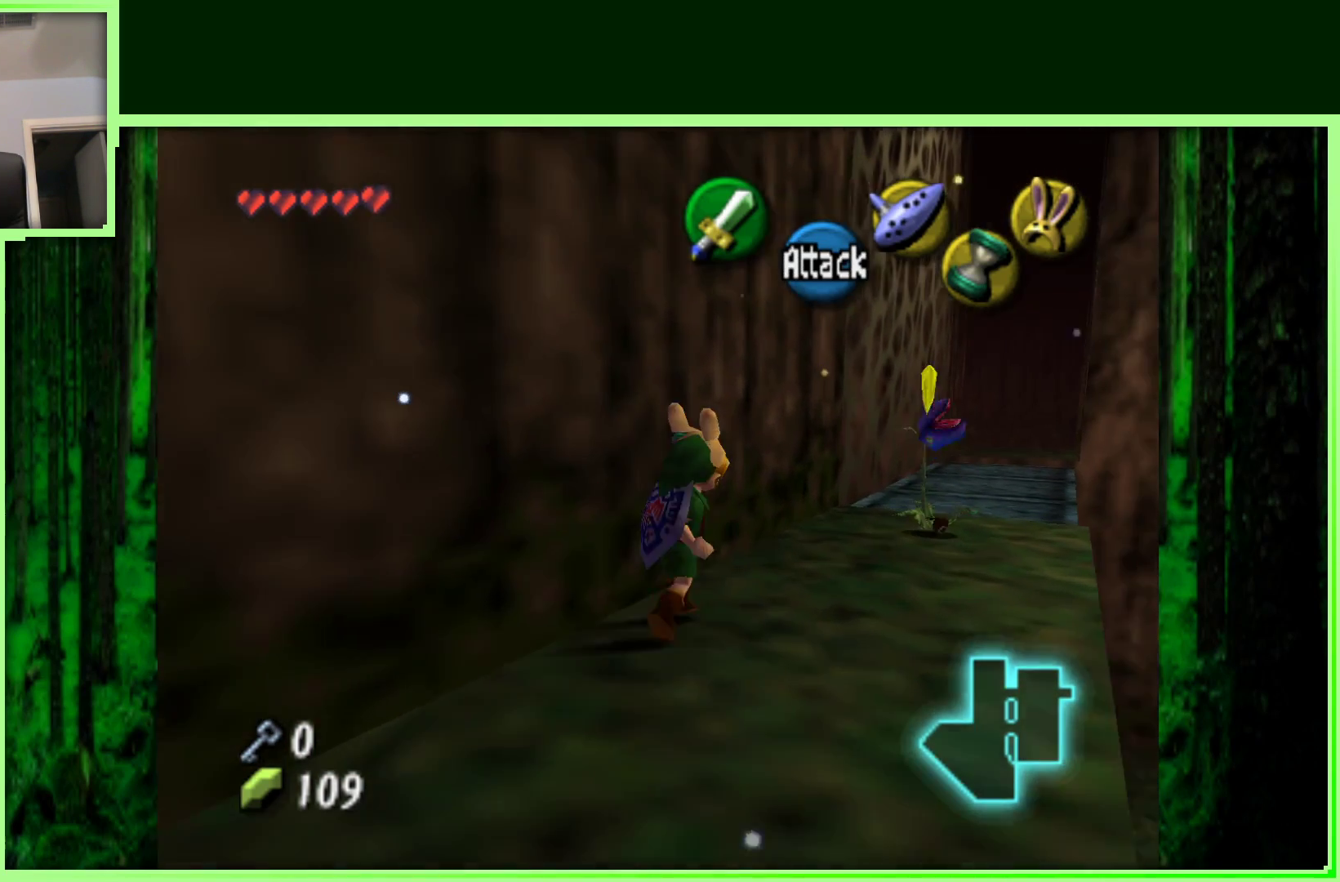
{"buttons": [], "left_stick": "center", "events": [[83, "left_stick", "center"]]}
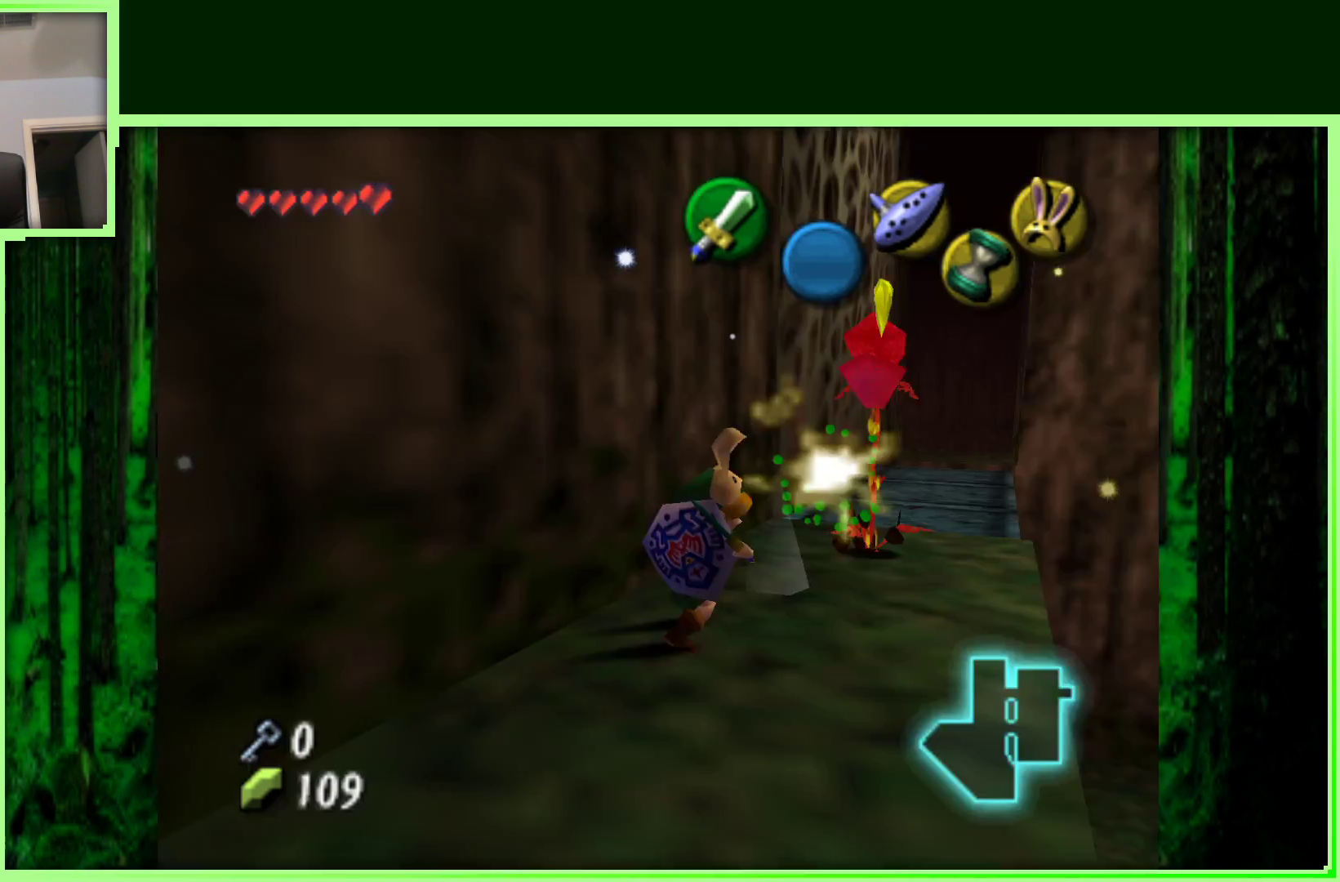
{"buttons": [], "left_stick": "up-right", "events": [[233, "left_stick", "up"], [350, "left_stick", "up-right"]]}
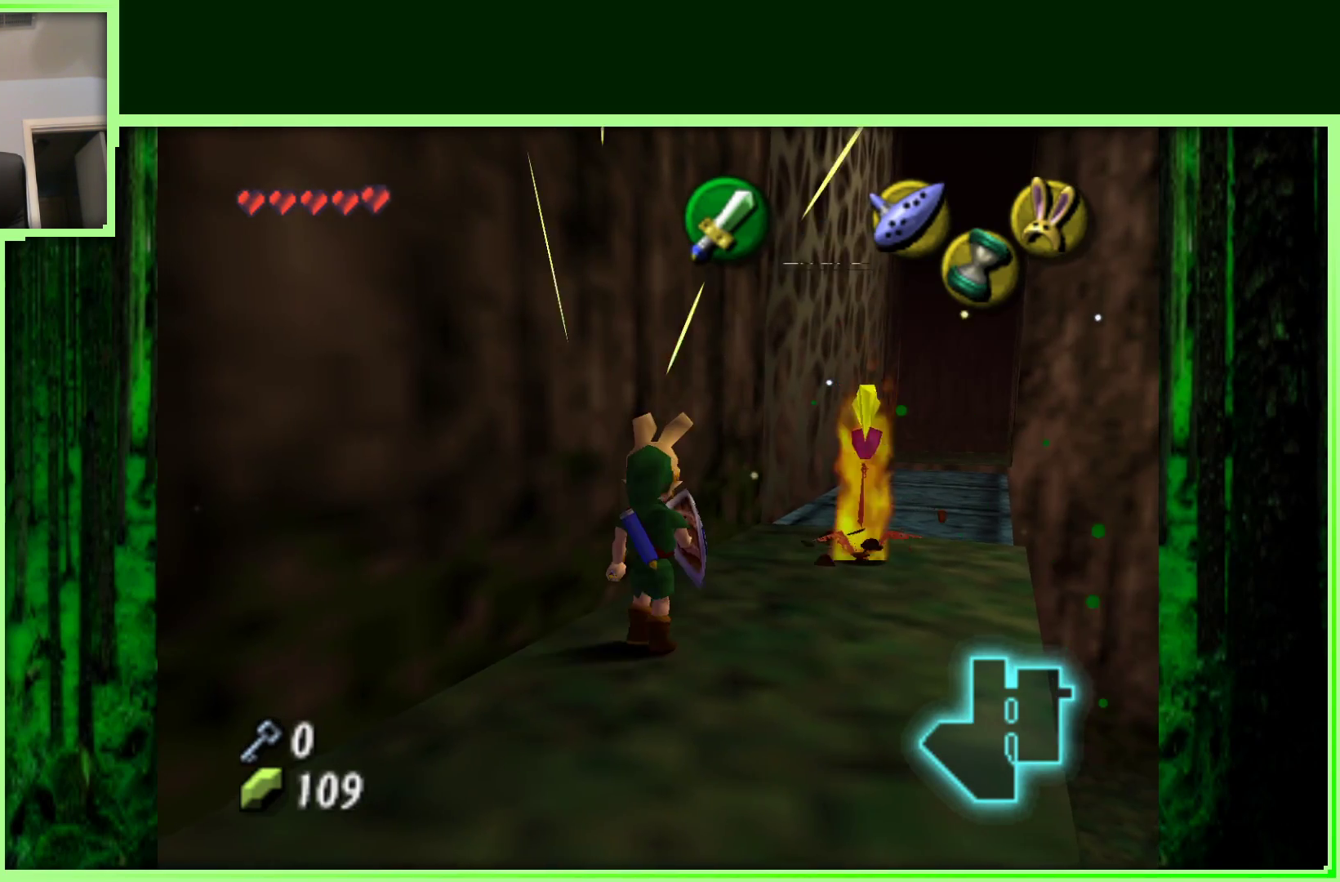
{"buttons": [], "left_stick": "up-right", "events": []}
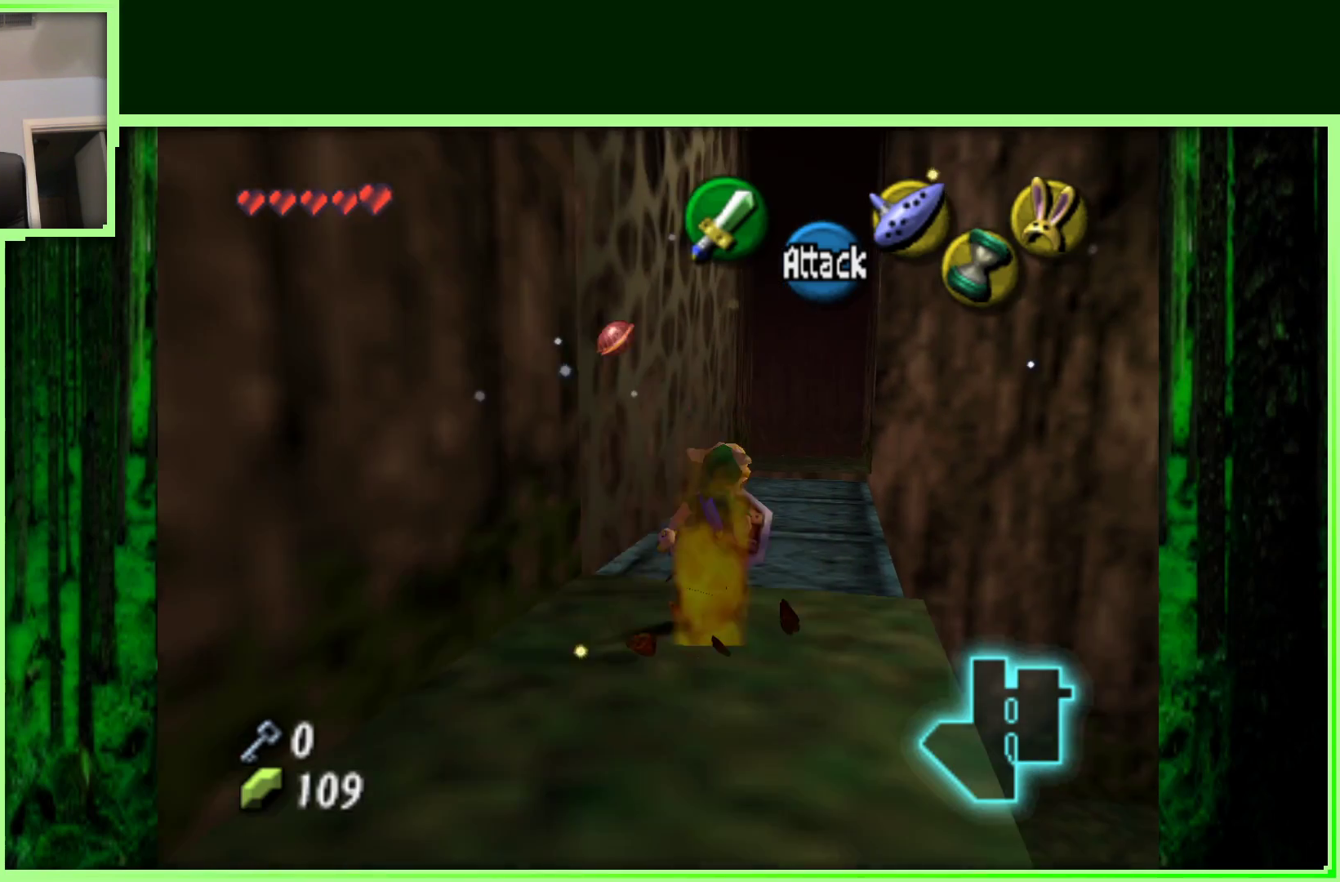
{"buttons": [], "left_stick": "up", "events": [[200, "left_stick", "up"]]}
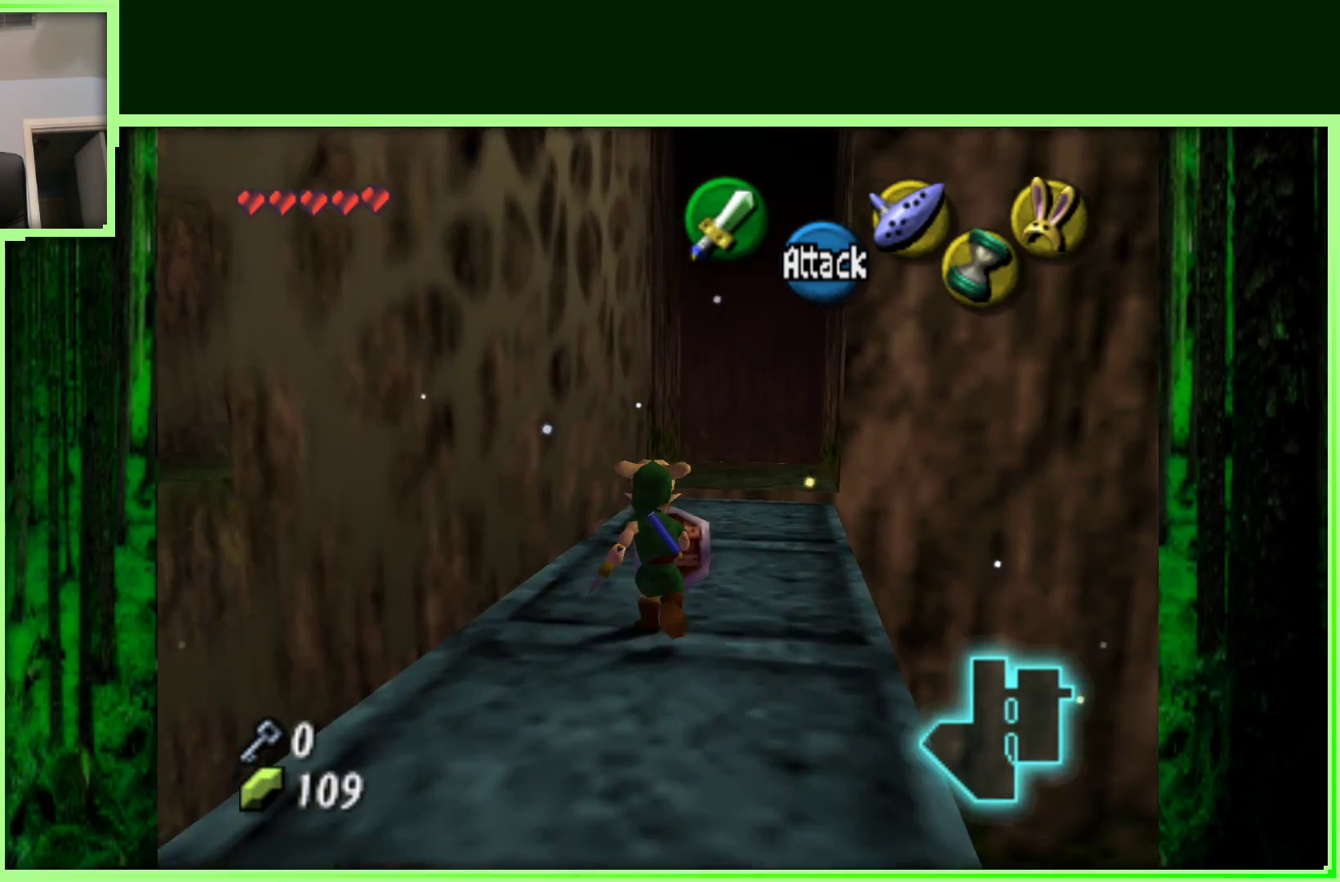
{"buttons": [], "left_stick": "up", "events": []}
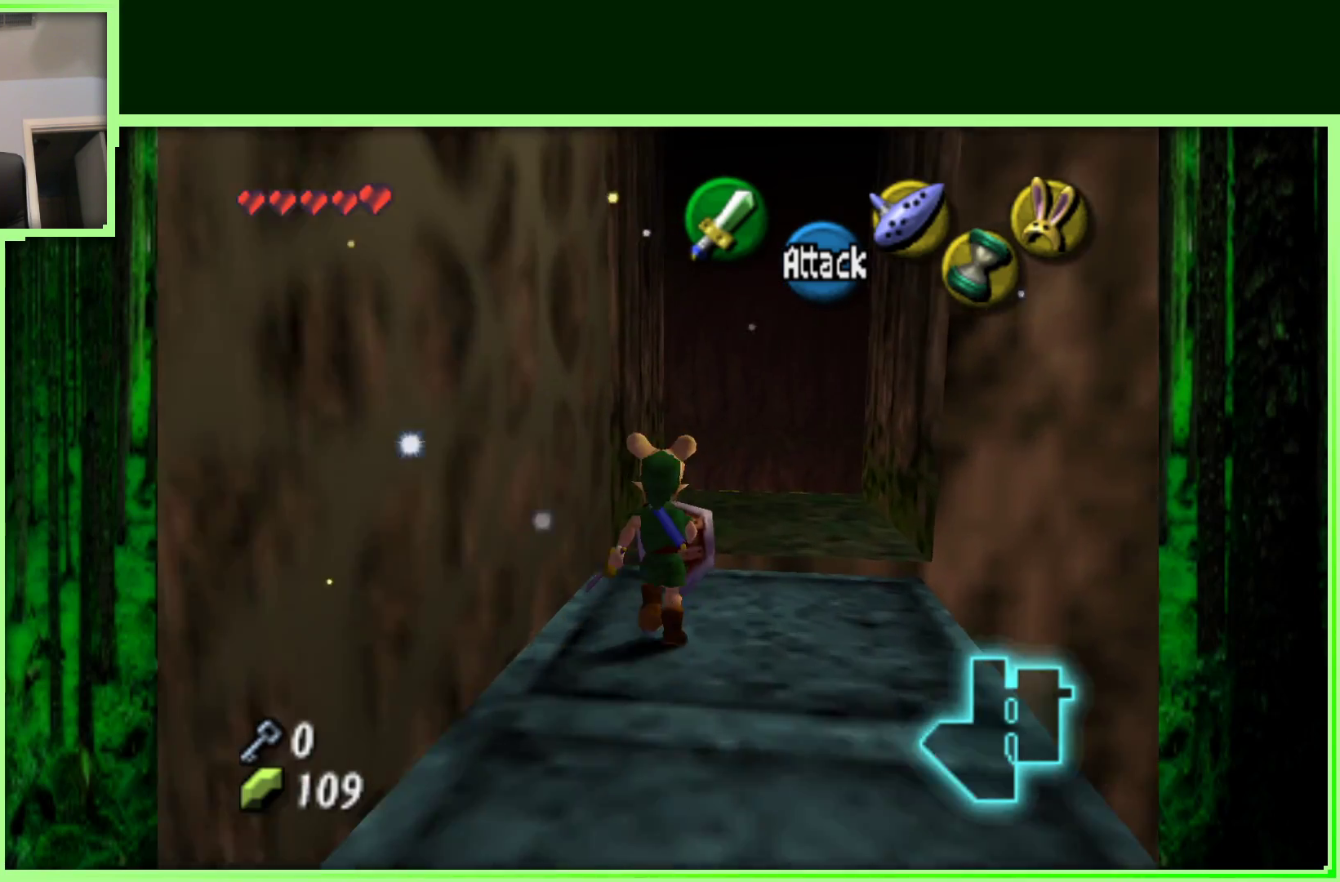
{"buttons": [], "left_stick": "center", "events": [[50, "left_stick", "up-right"], [417, "left_stick", "center"]]}
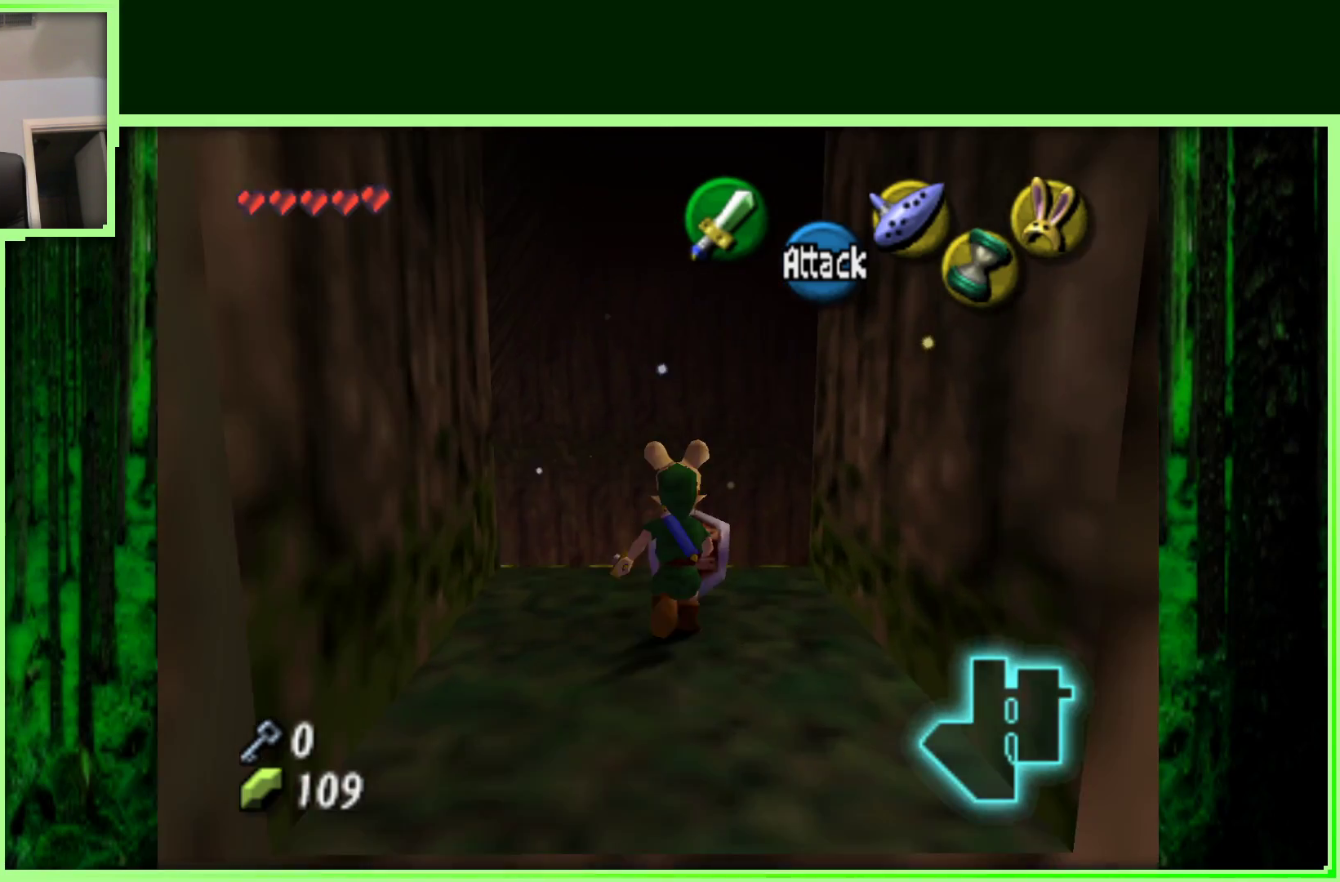
{"buttons": ["Z"], "left_stick": "center", "events": [[183, "left_stick", "left"], [333, "left_stick", "center"], [450, "Z", "down"]]}
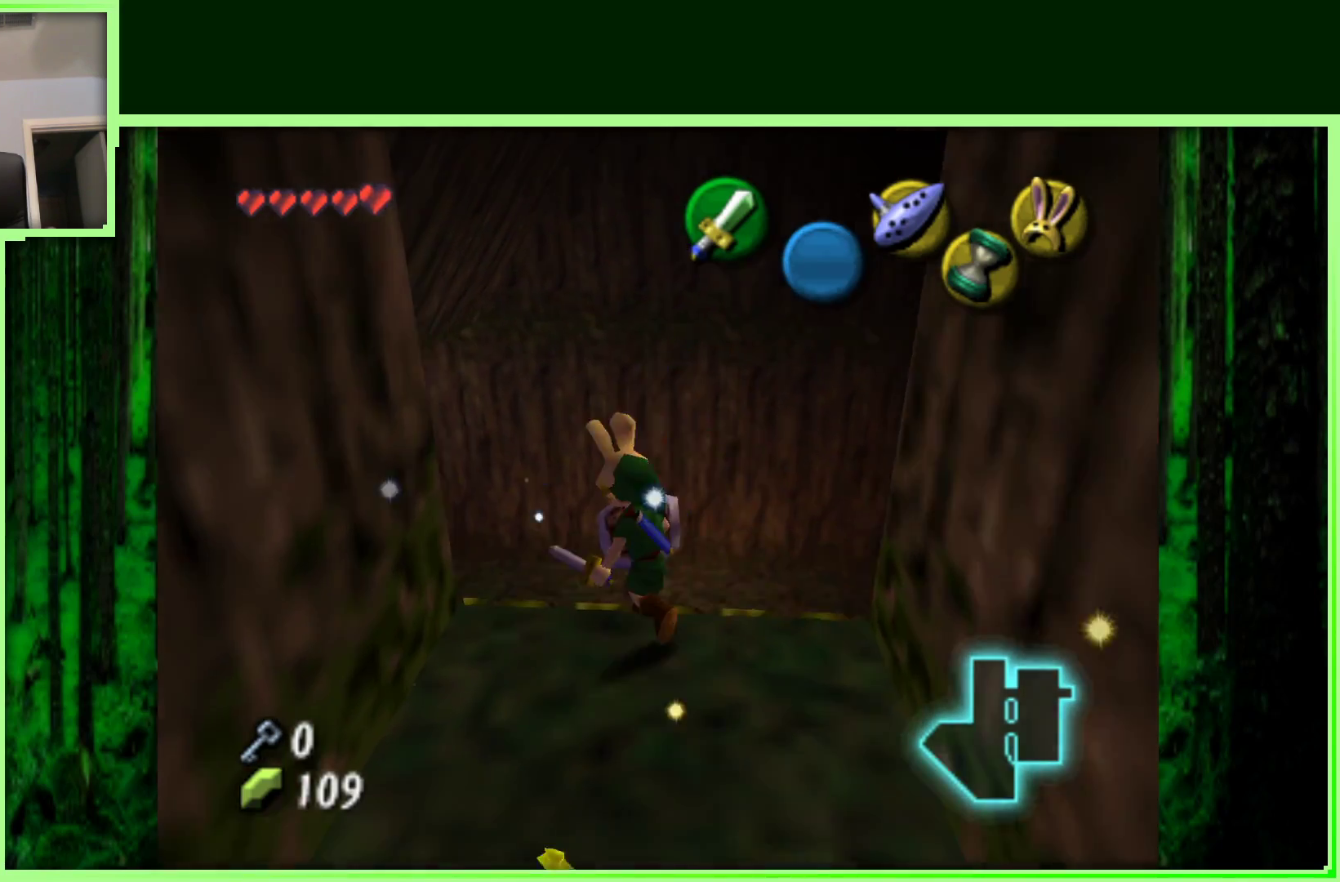
{"buttons": [], "left_stick": "center", "events": [[150, "Z", "up"]]}
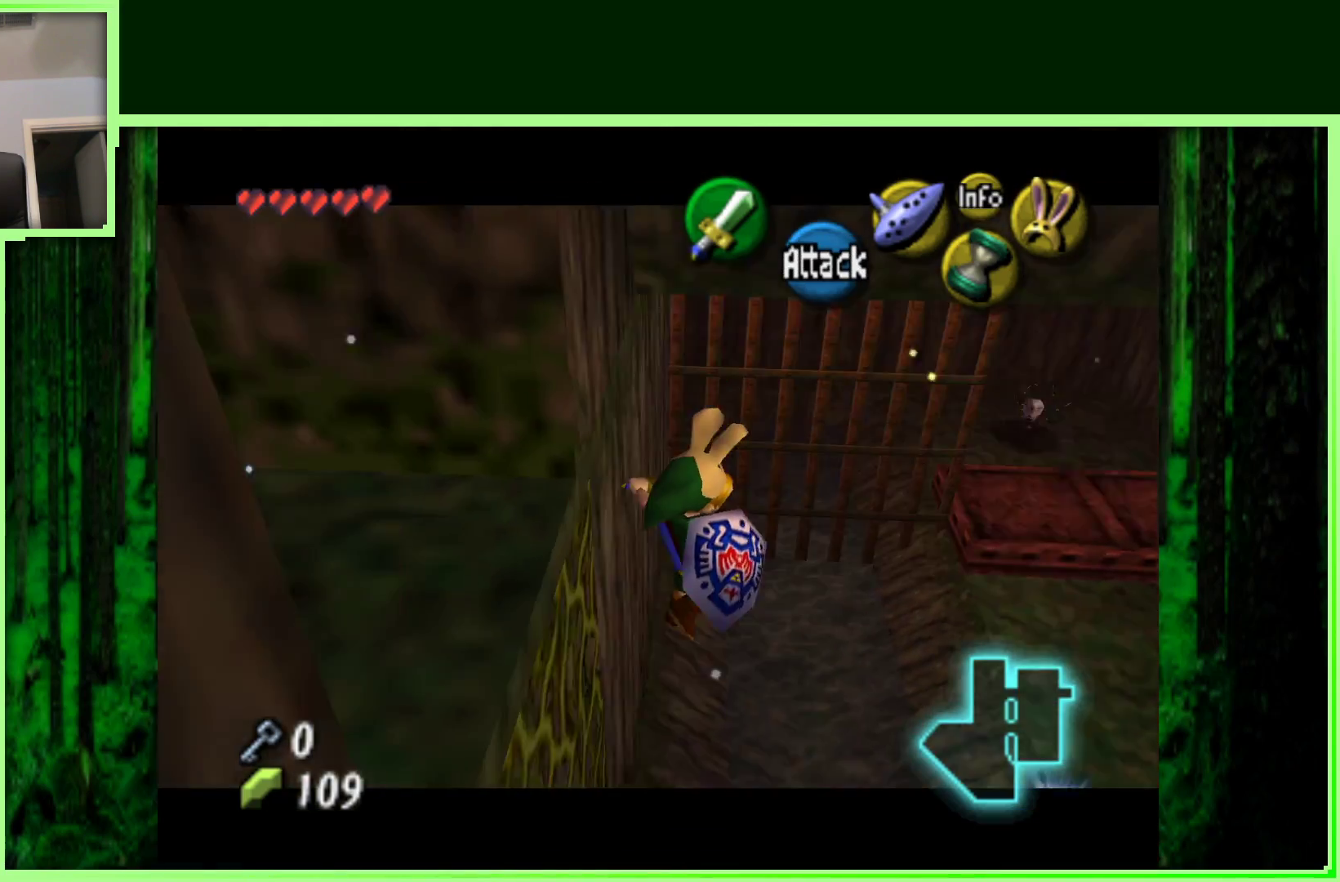
{"buttons": [], "left_stick": "center", "events": []}
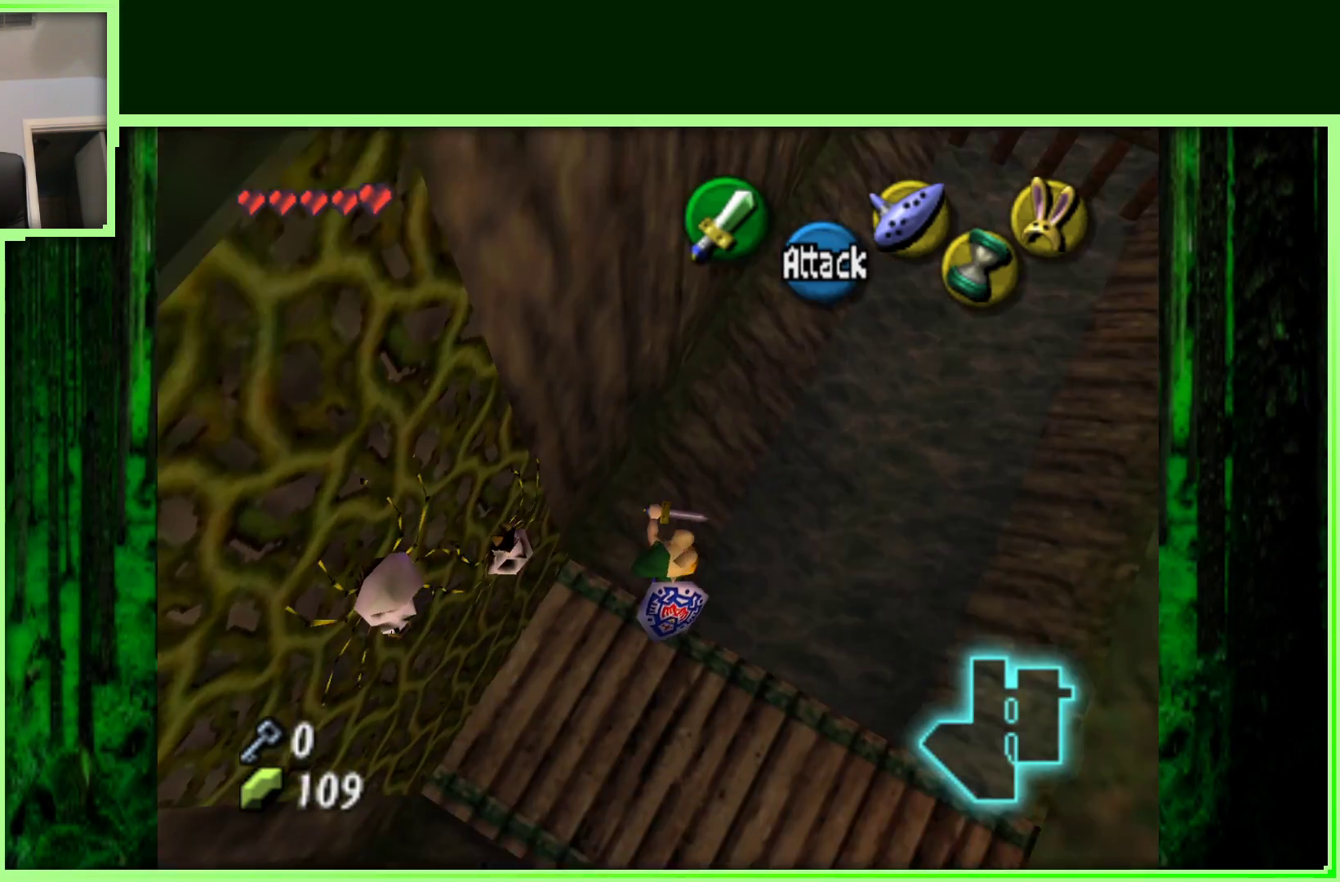
{"buttons": [], "left_stick": "down", "events": [[367, "left_stick", "down"]]}
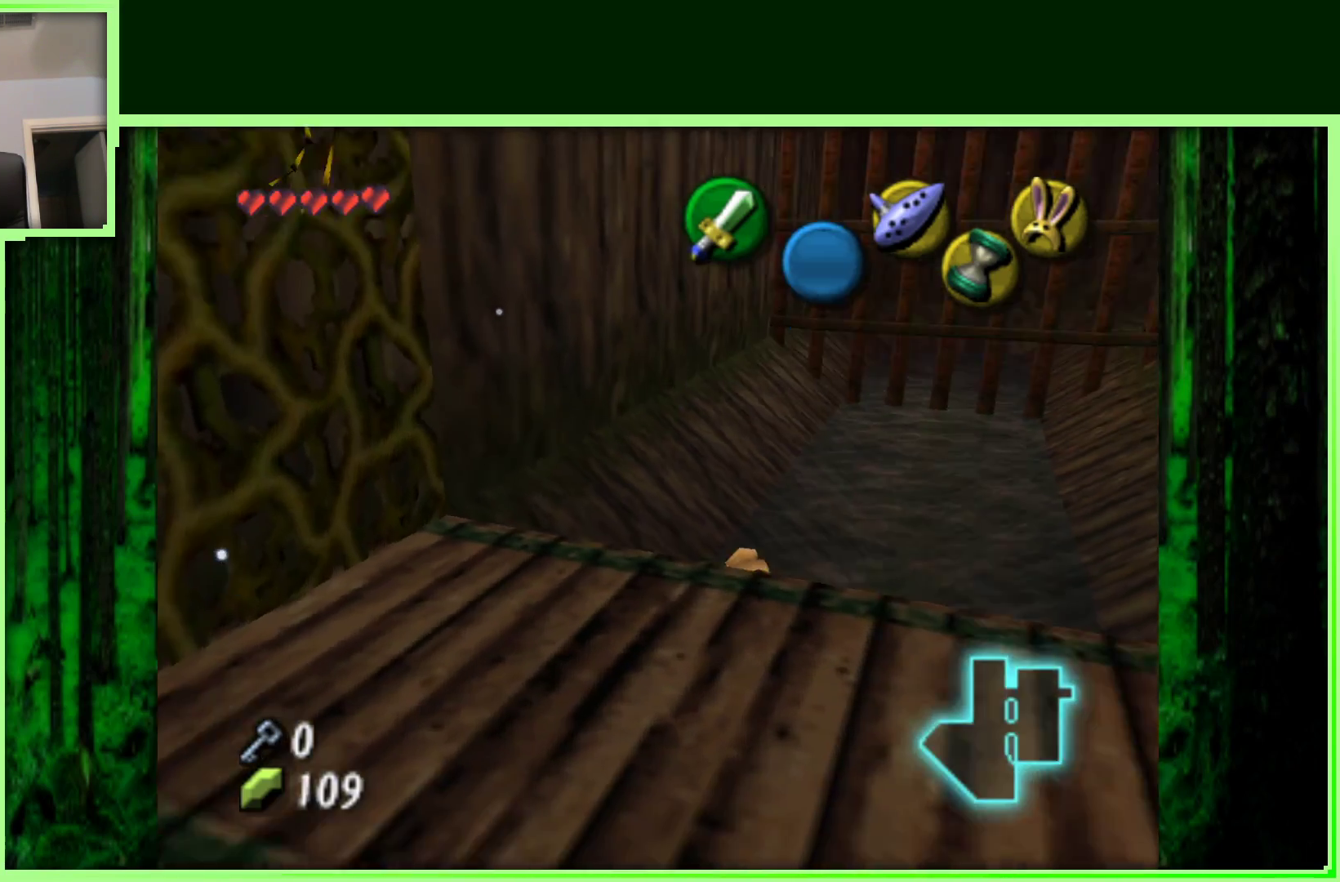
{"buttons": [], "left_stick": "right", "events": [[117, "left_stick", "right"]]}
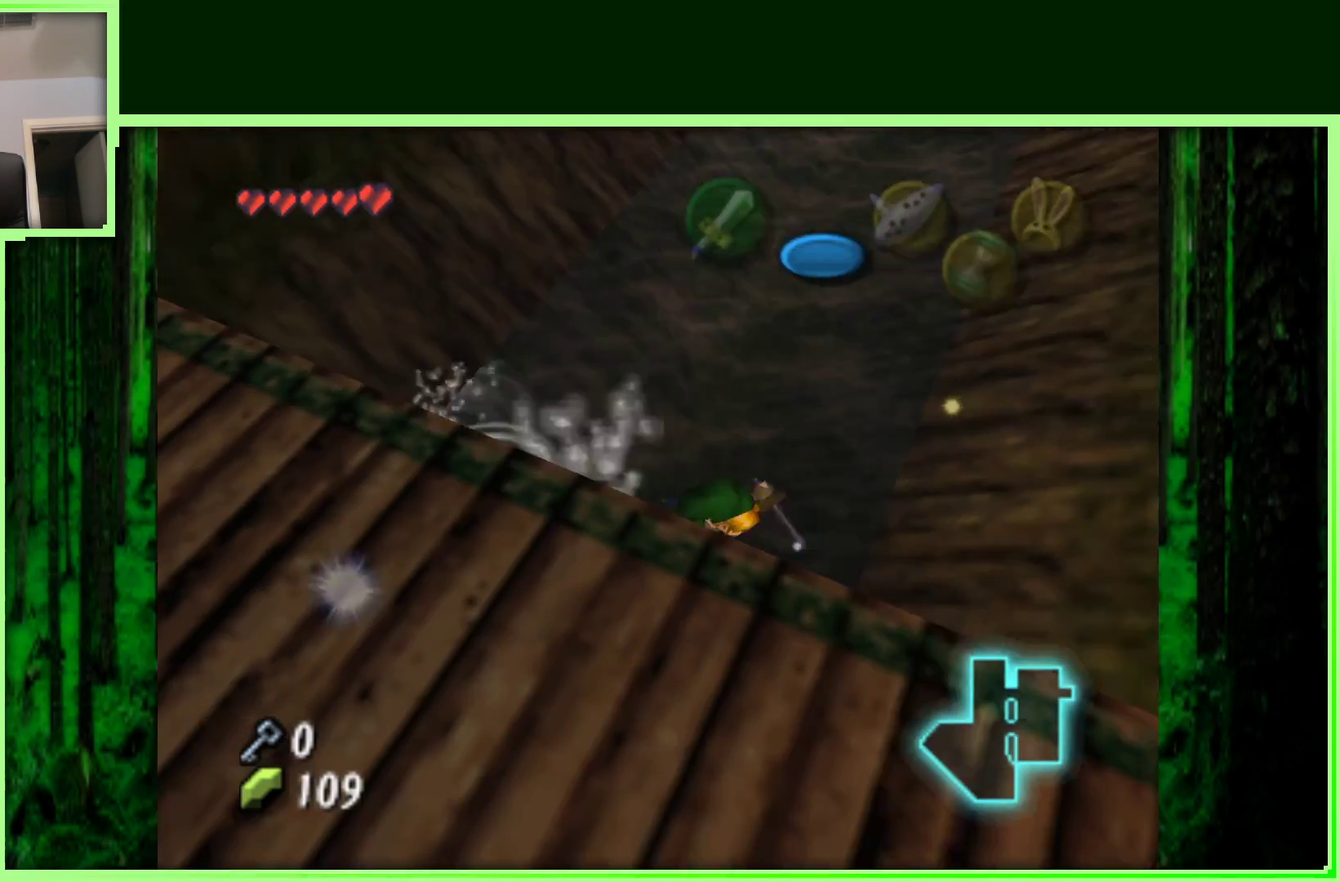
{"buttons": [], "left_stick": "right", "events": [[100, "left_stick", "up-right"], [350, "left_stick", "right"]]}
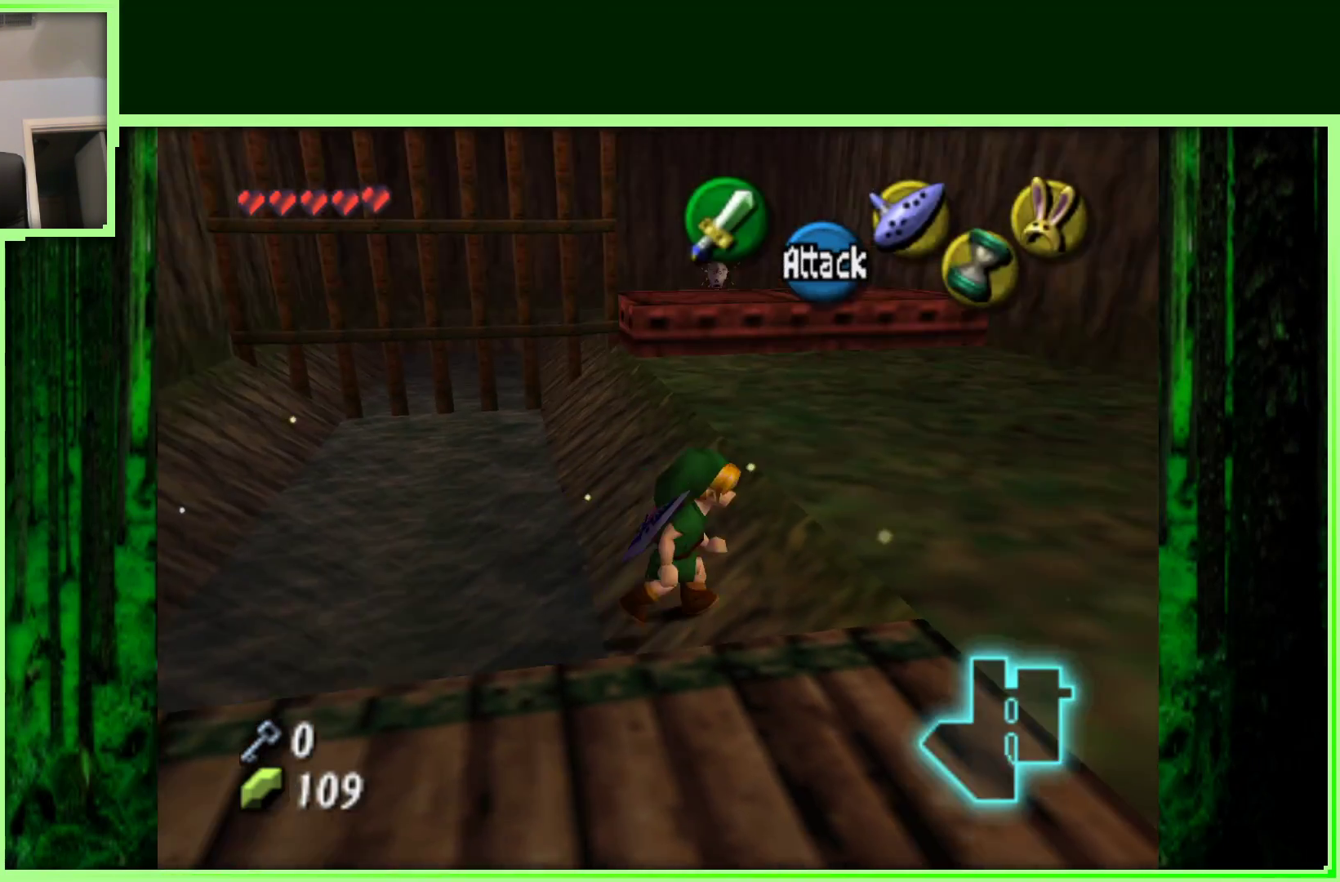
{"buttons": [], "left_stick": "center", "events": [[100, "left_stick", "up-right"], [200, "left_stick", "up"], [317, "left_stick", "center"]]}
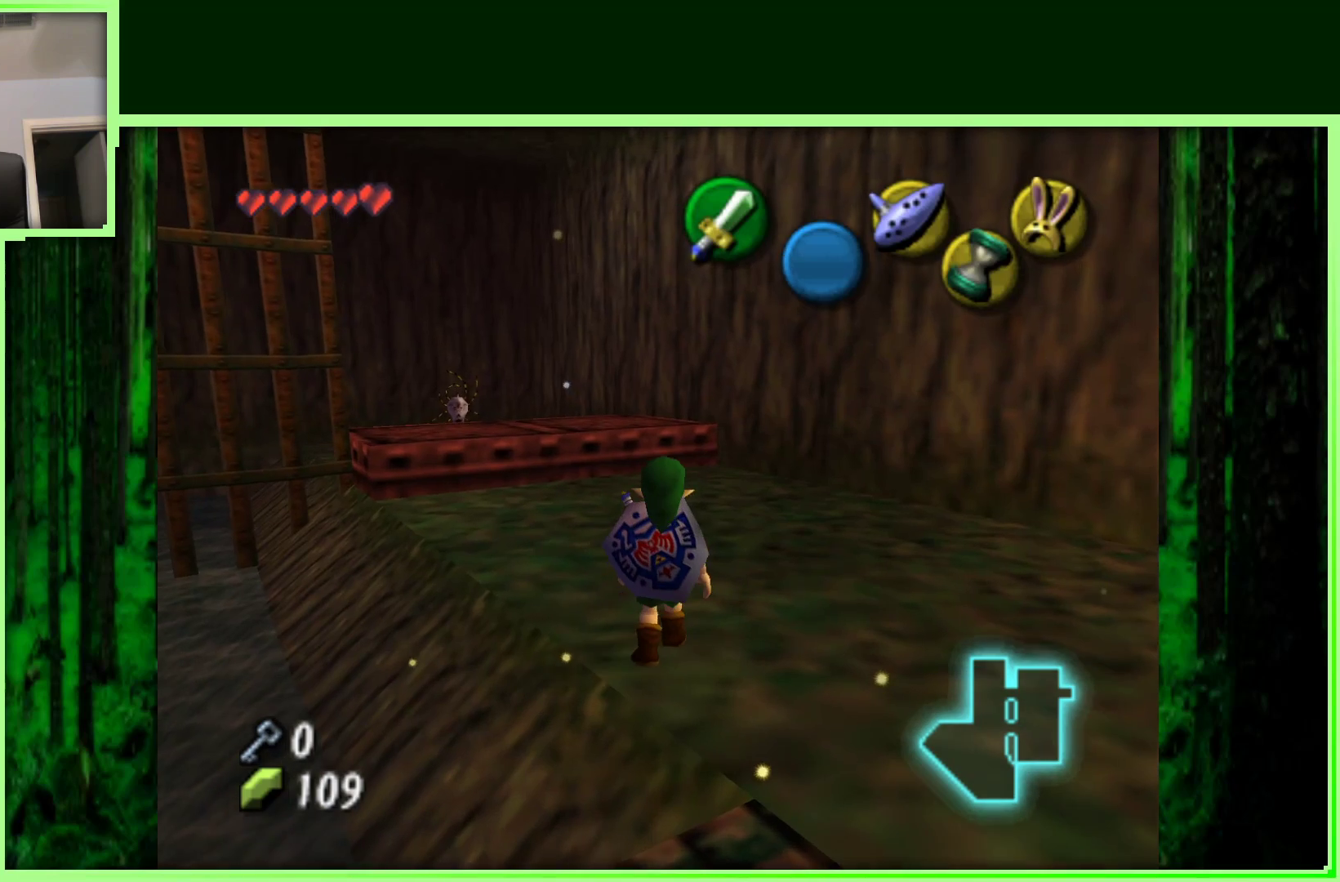
{"buttons": [], "left_stick": "right", "events": [[83, "C_RIGHT", "down"], [317, "C_RIGHT", "up"], [367, "left_stick", "right"]]}
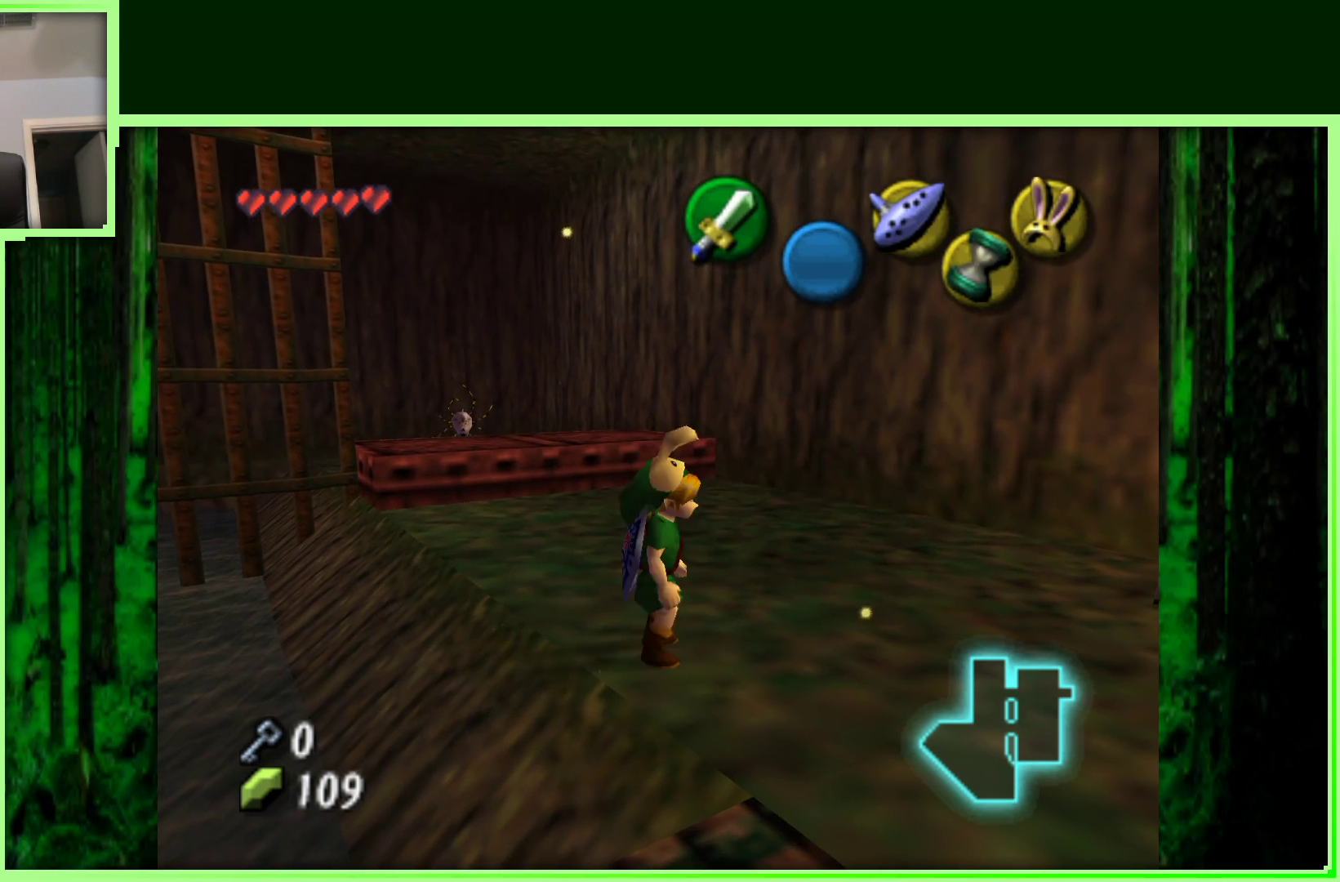
{"buttons": [], "left_stick": "center", "events": [[83, "Z", "down"], [83, "left_stick", "center"], [283, "Z", "up"]]}
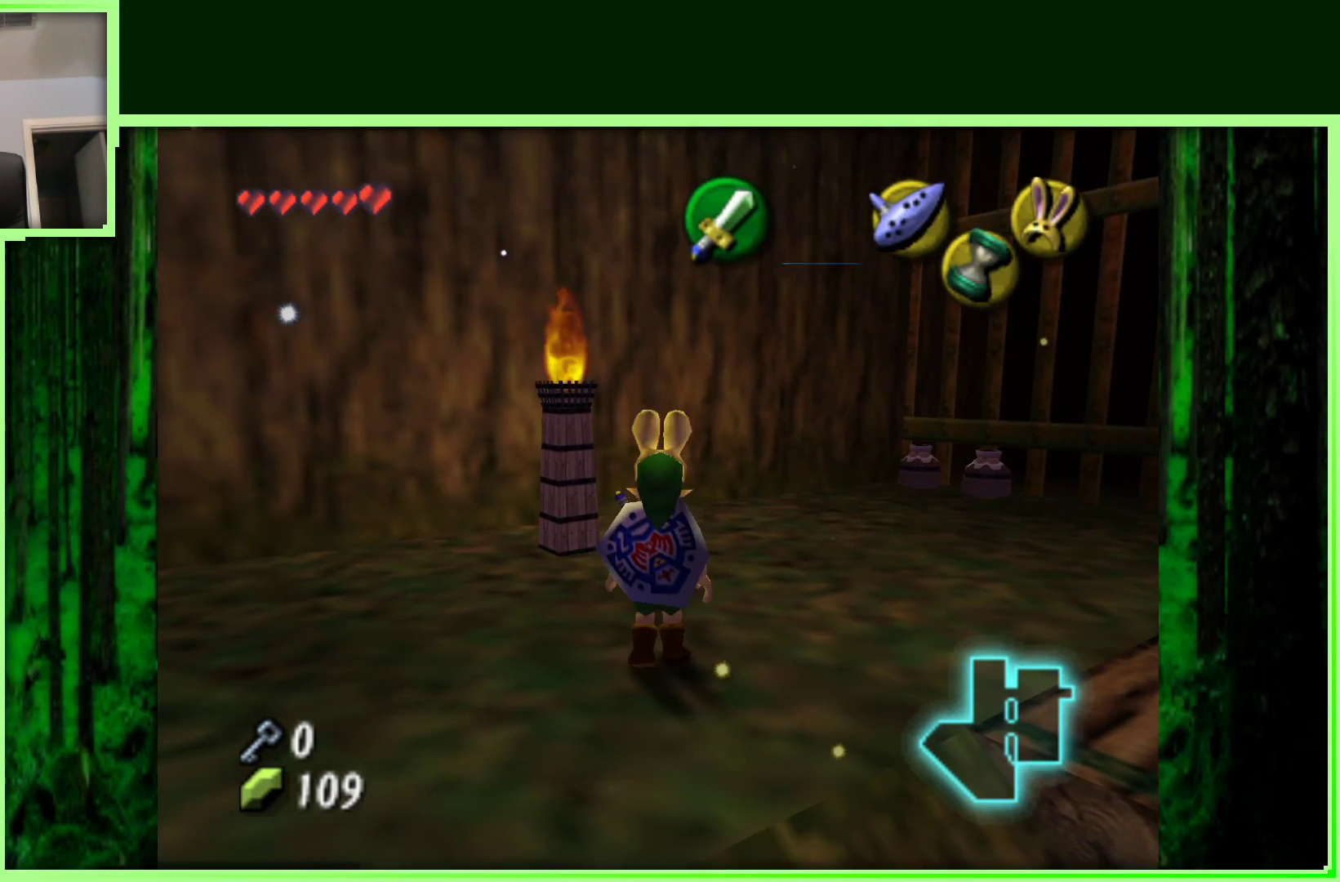
{"buttons": ["Z"], "left_stick": "center", "events": [[67, "left_stick", "right"], [233, "left_stick", "up-right"], [433, "Z", "down"], [500, "left_stick", "center"]]}
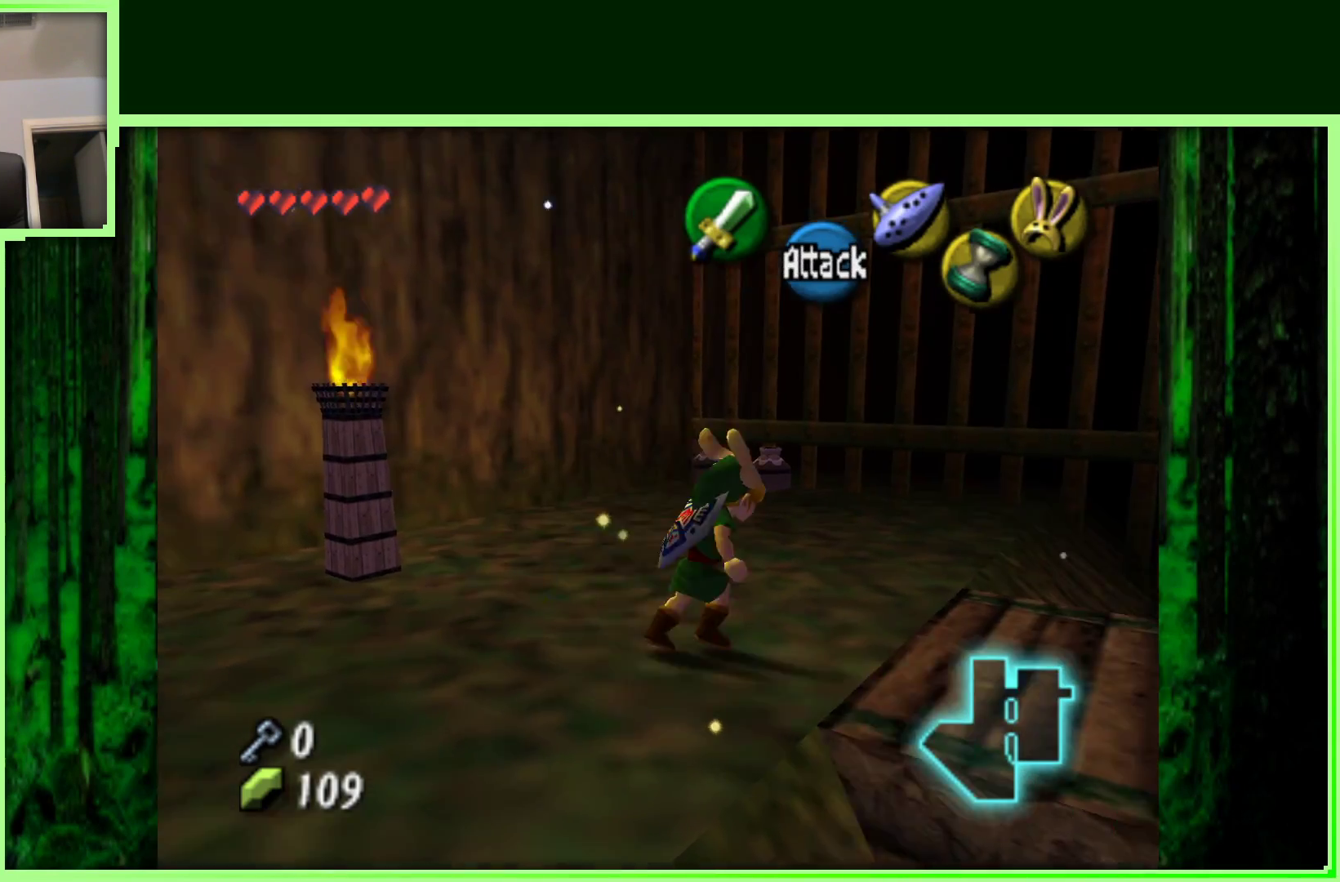
{"buttons": [], "left_stick": "down-right", "events": [[100, "Z", "up"], [417, "left_stick", "down-right"]]}
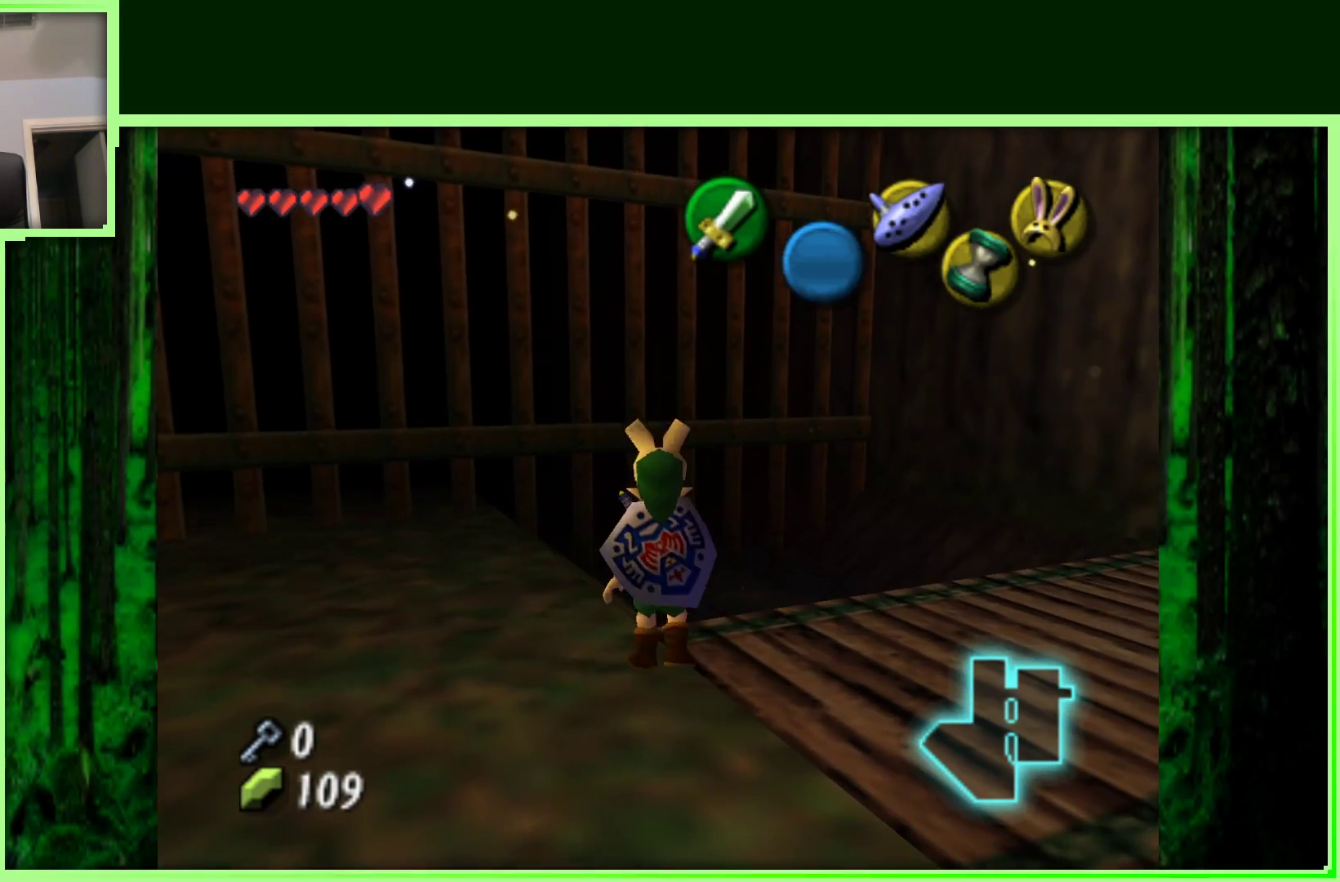
{"buttons": [], "left_stick": "center", "events": [[67, "Z", "down"], [100, "left_stick", "down"], [200, "left_stick", "center"], [250, "Z", "up"]]}
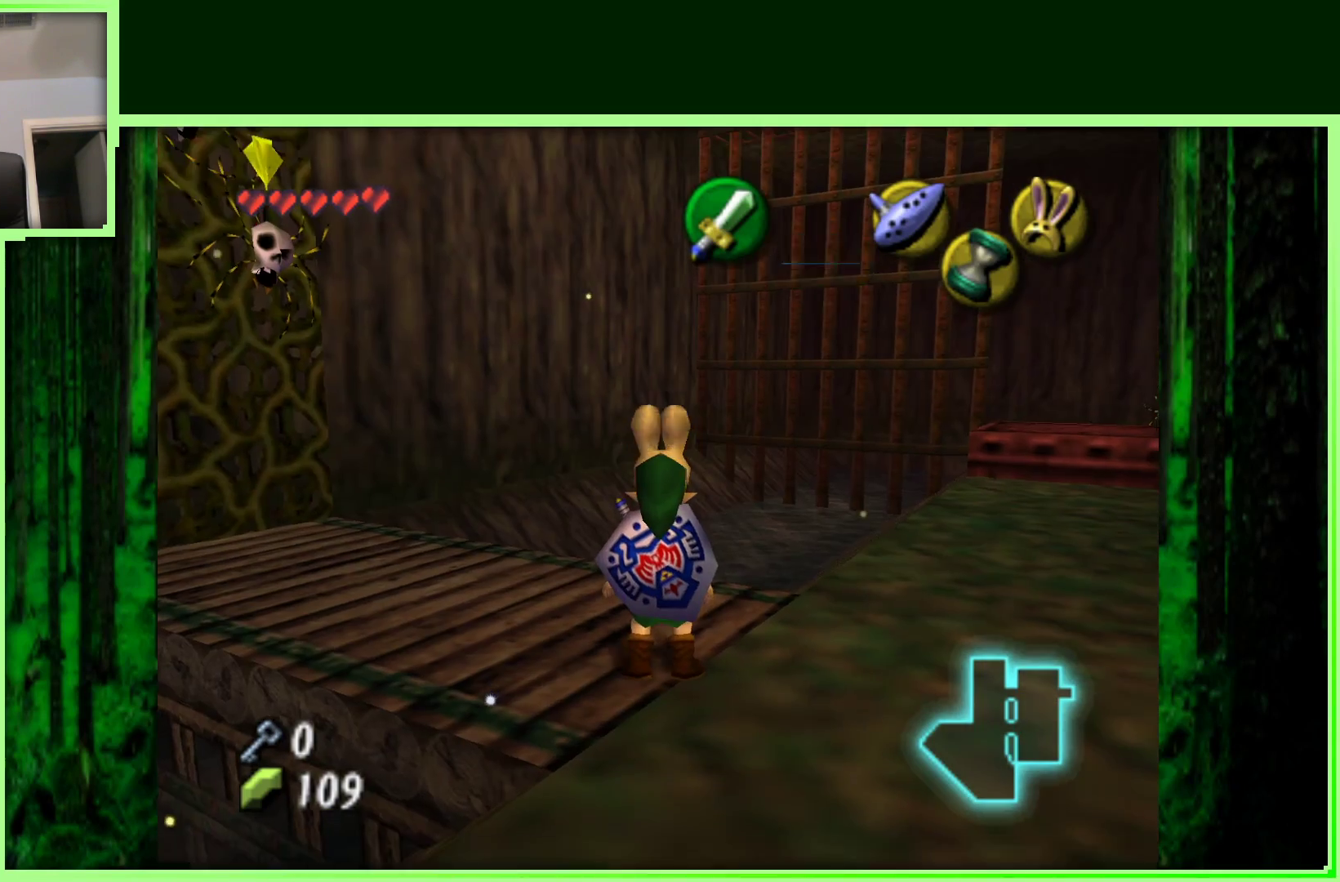
{"buttons": [], "left_stick": "up-right", "events": [[50, "left_stick", "right"], [400, "left_stick", "up-right"]]}
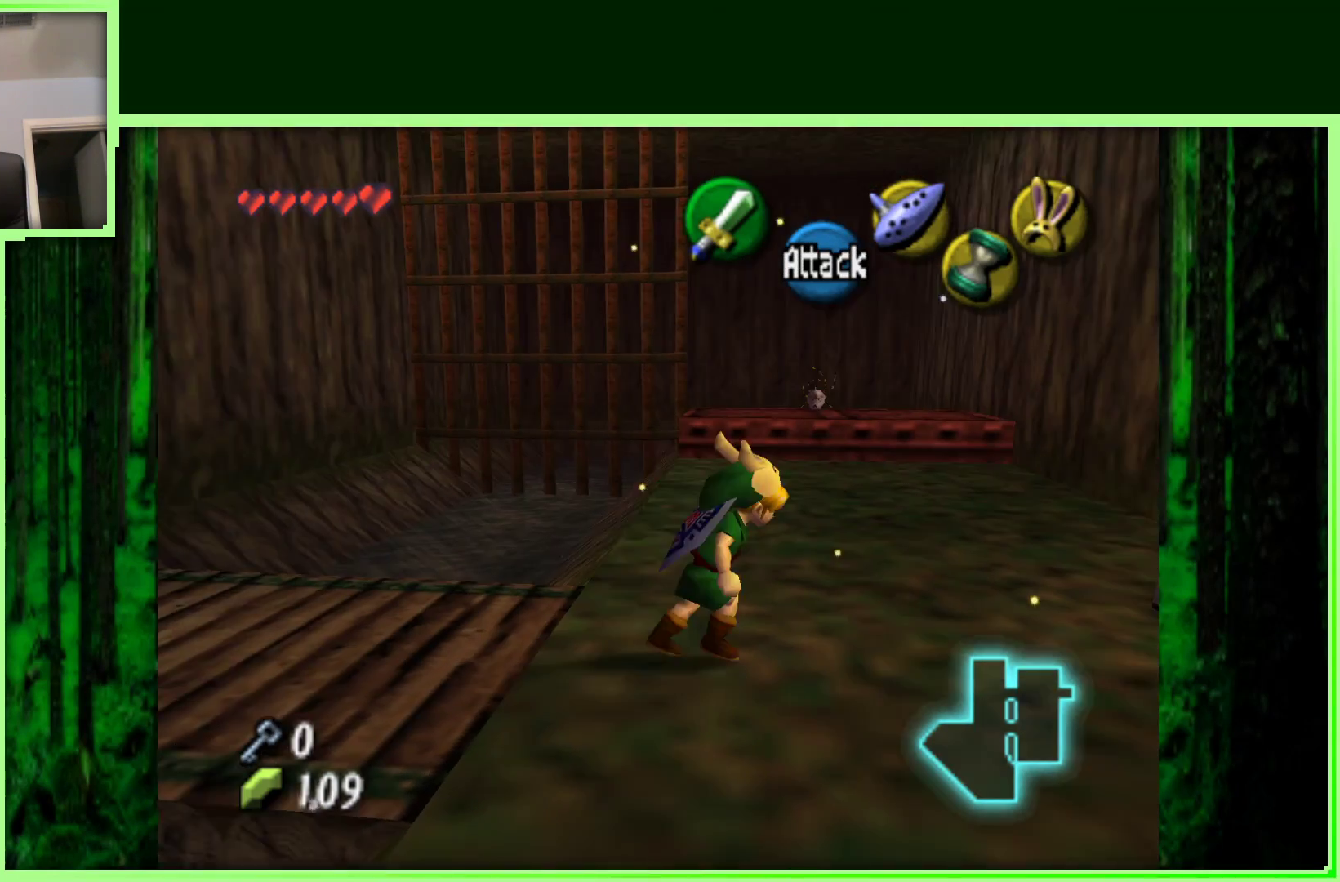
{"buttons": [], "left_stick": "up", "events": [[150, "left_stick", "up"]]}
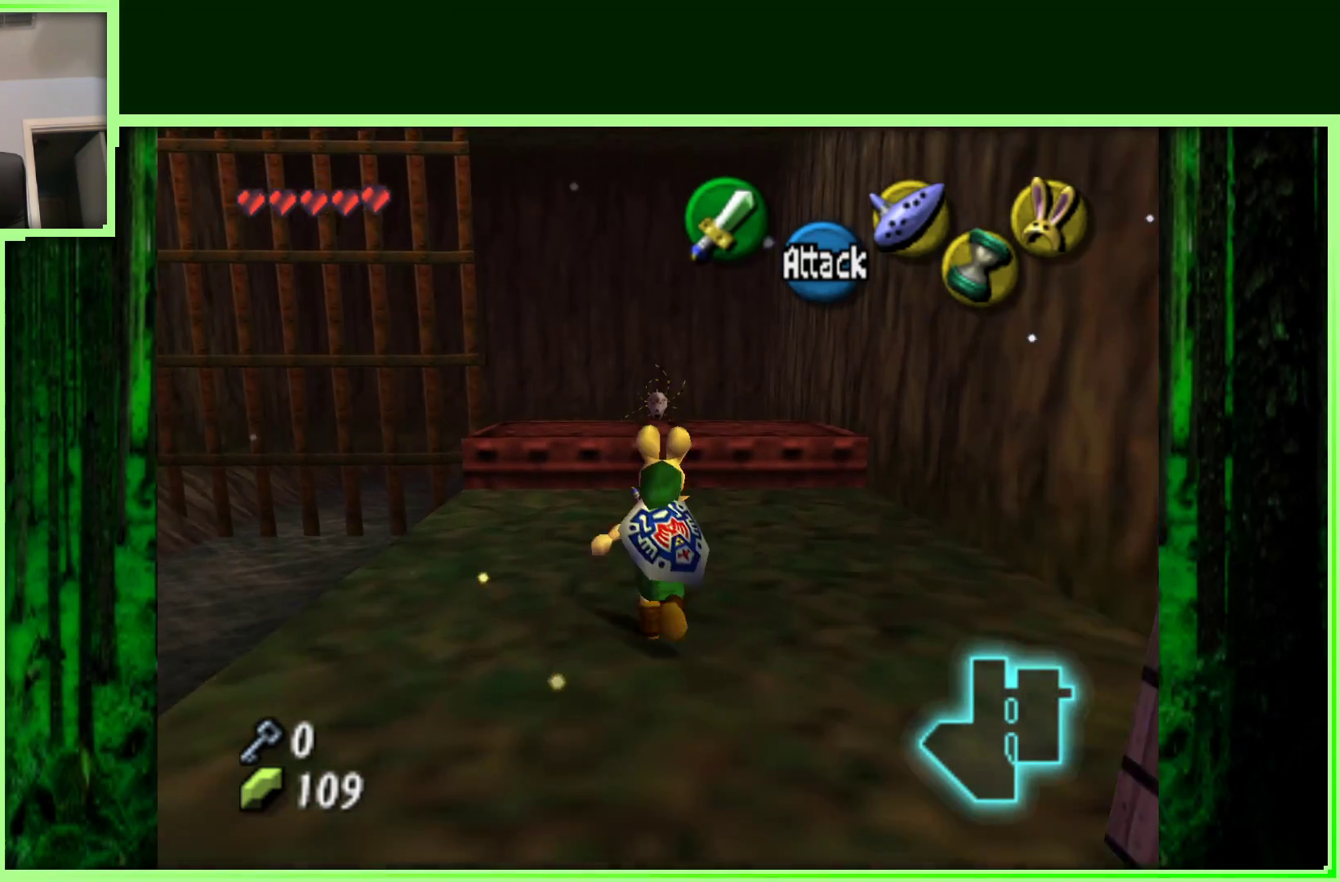
{"buttons": [], "left_stick": "up", "events": []}
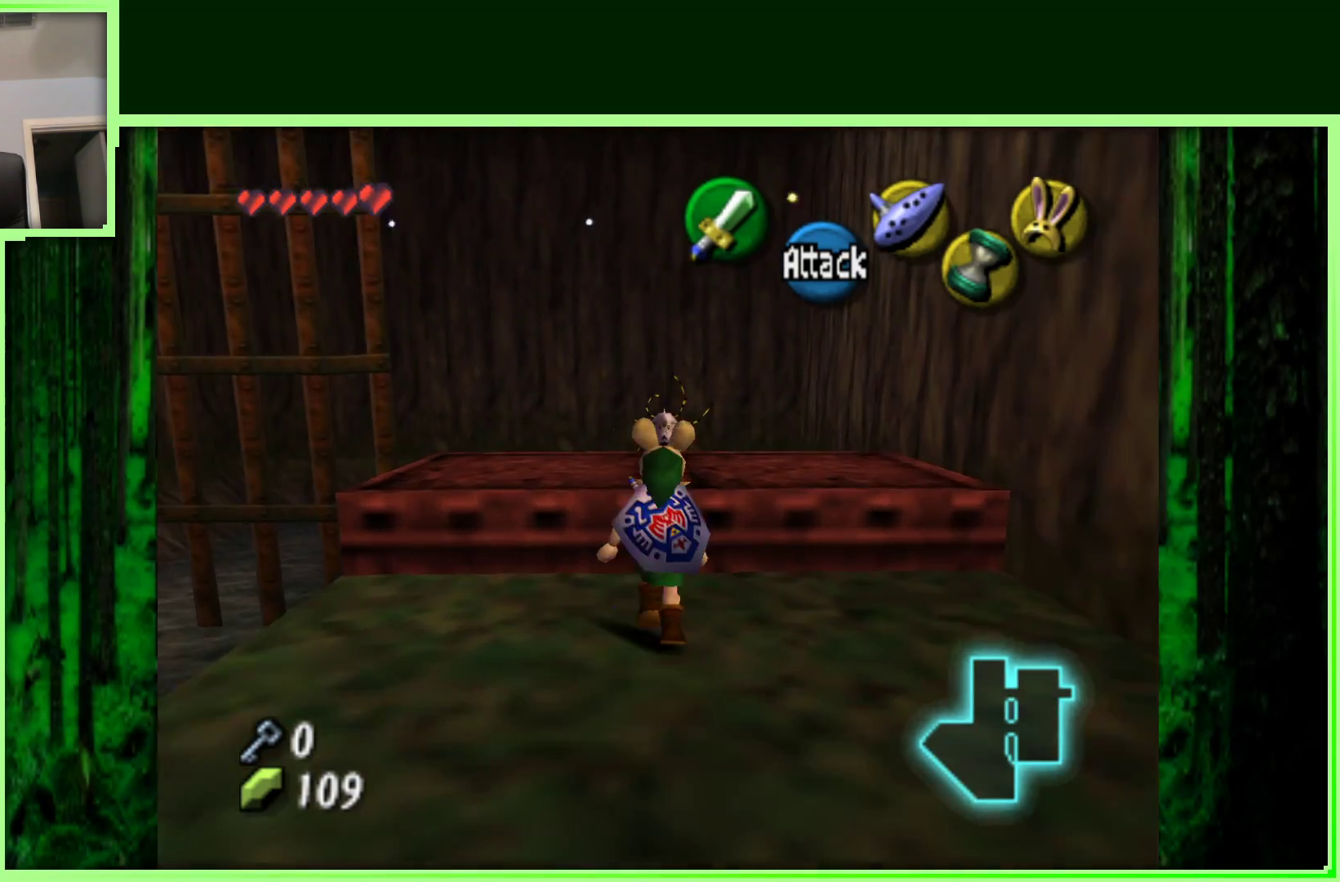
{"buttons": [], "left_stick": "up", "events": []}
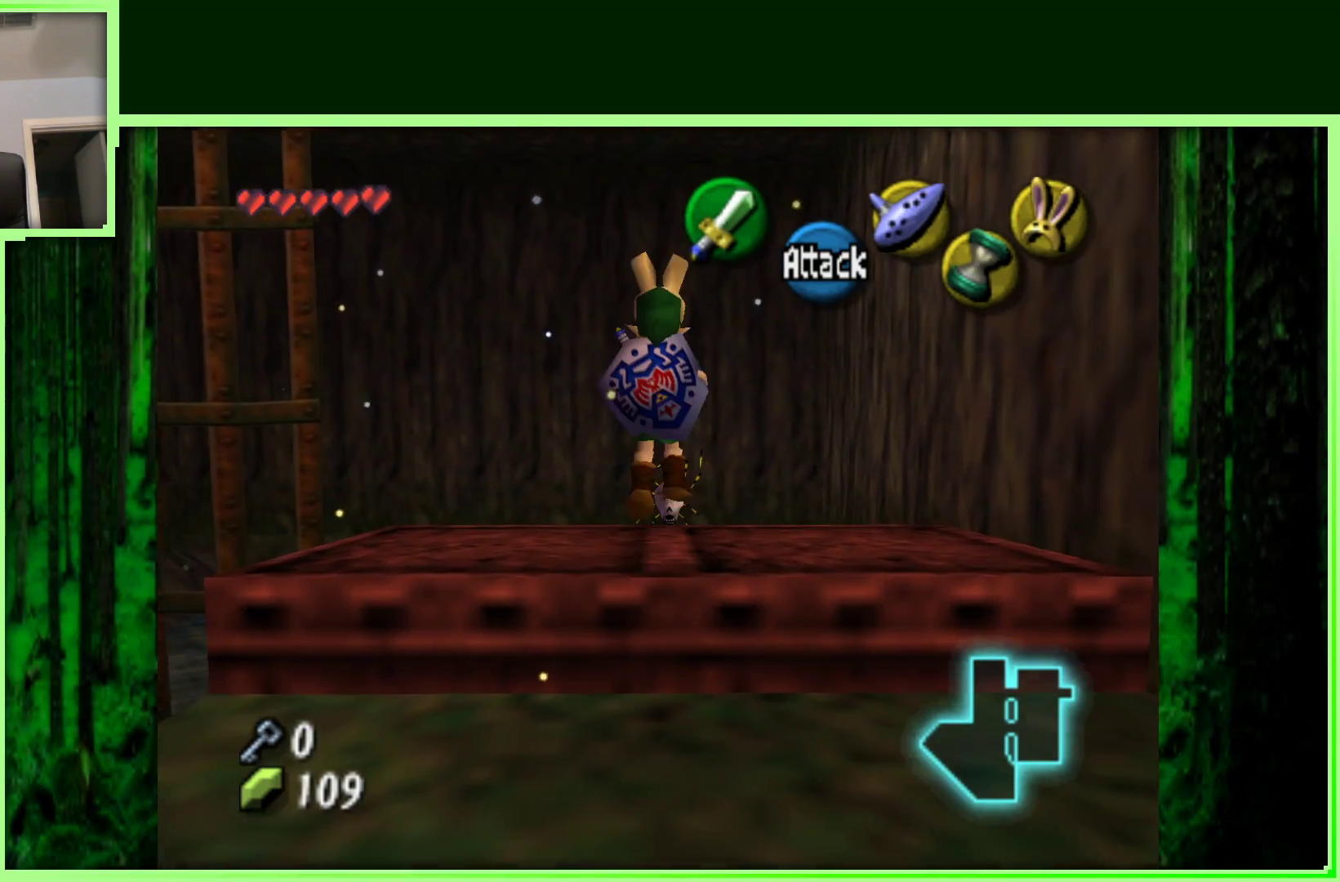
{"buttons": [], "left_stick": "up", "events": []}
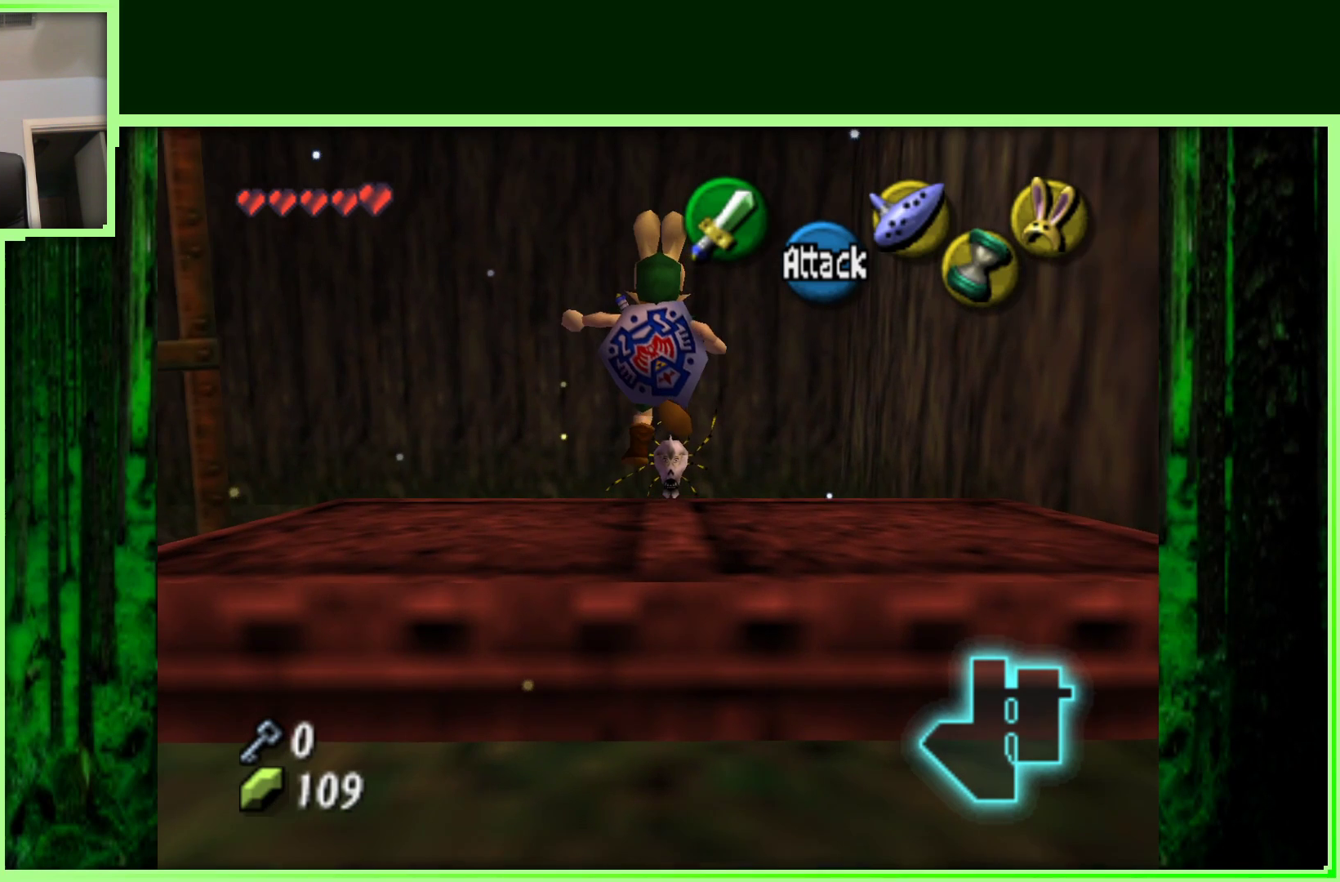
{"buttons": [], "left_stick": "center", "events": [[417, "left_stick", "center"]]}
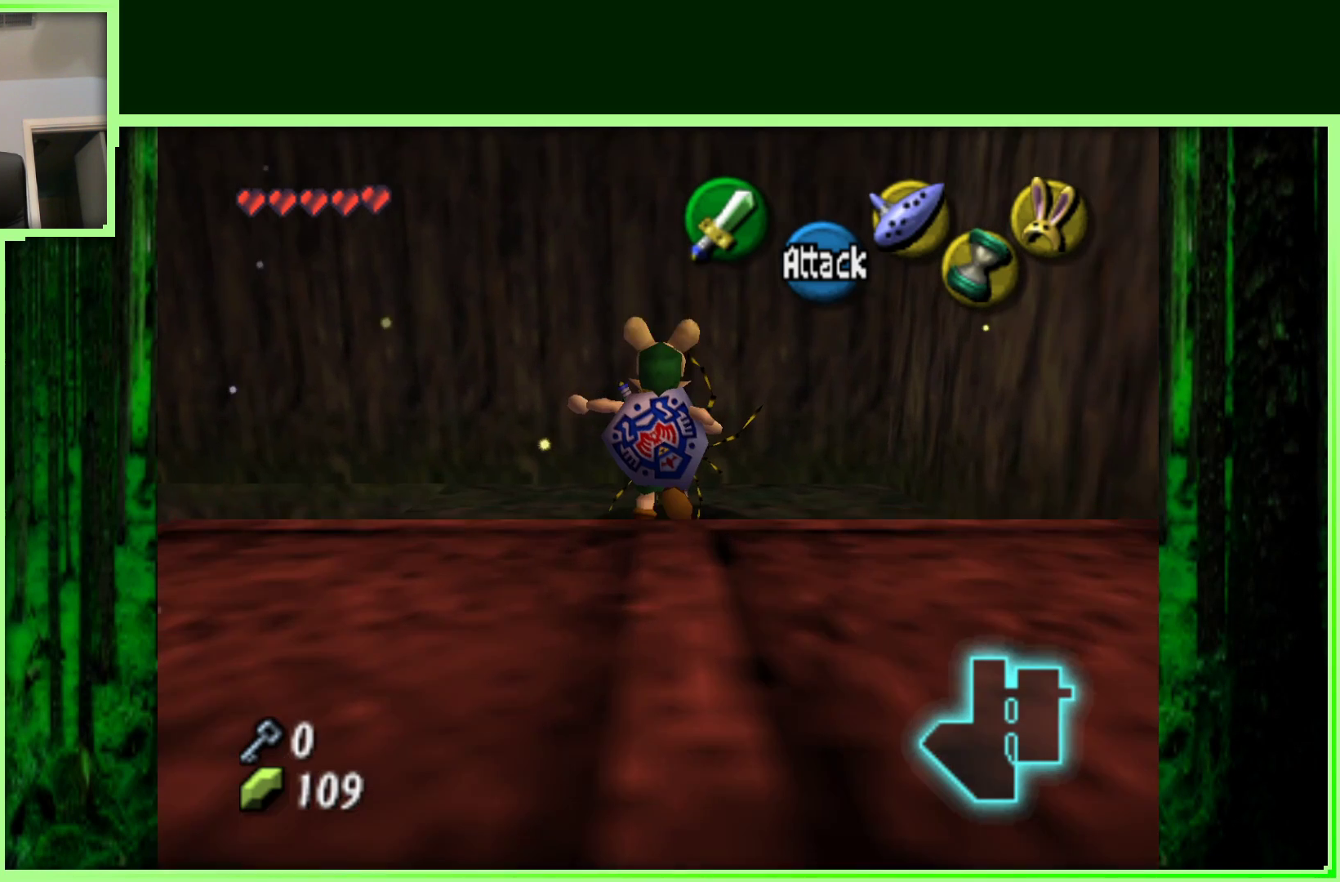
{"buttons": [], "left_stick": "center", "events": []}
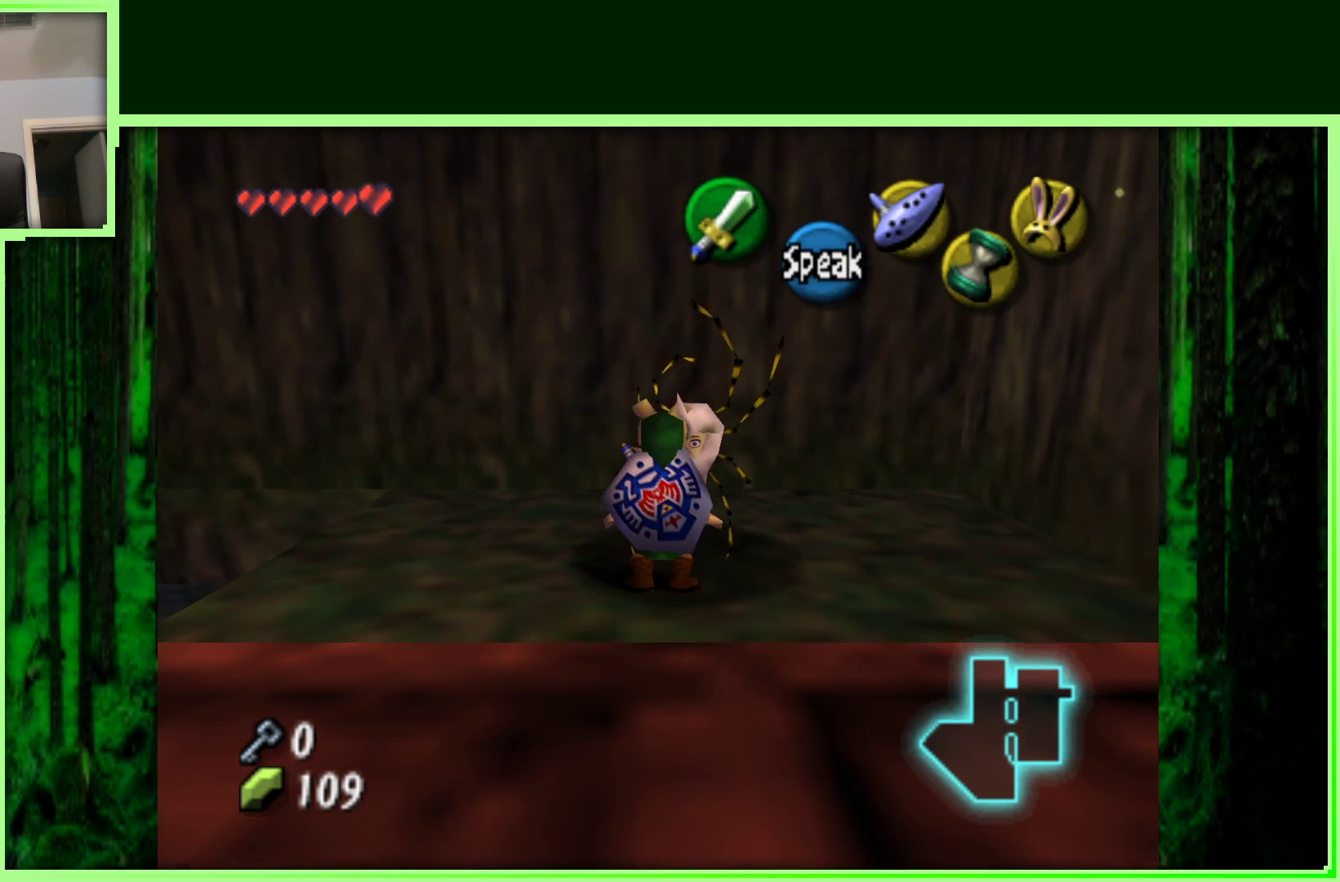
{"buttons": [], "left_stick": "center", "events": [[233, "A", "down"], [400, "A", "up"]]}